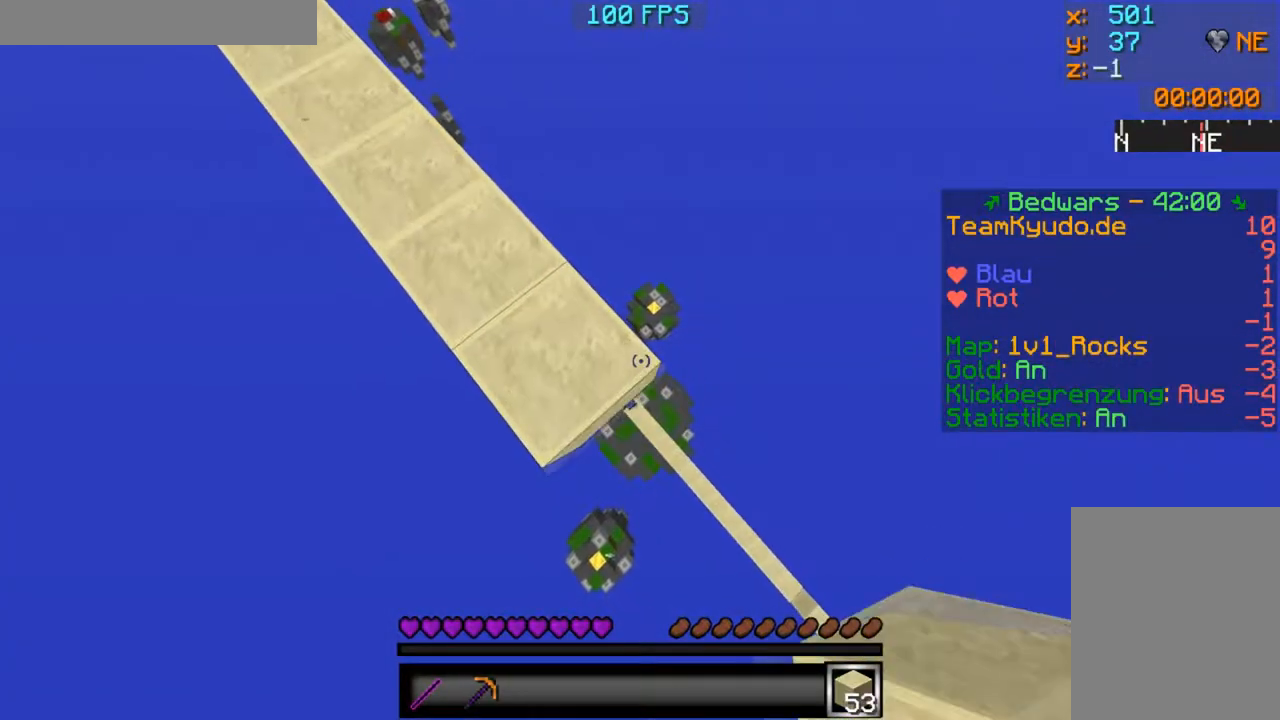
Gameplay with keyboard and mouse; each line is a JSON object with the keys and mouse buttons held at the frame after it. "events" lists presses ("down") and releases ("up") of "a", "d", "s", "w", "mouse_left" and "mouse_right" between this image and that frame as [ms after this image, input, new state], when the widget could be followed in between. "mouse_left", "mouse_right" = the "left", "right" buttons of the "mouse" list. No other keys are recorded. Fast repeated clicks can show as one long hold. Mouse movement is not recorded.
{"keys": ["d", "s"], "mouse": ["right"], "events": []}
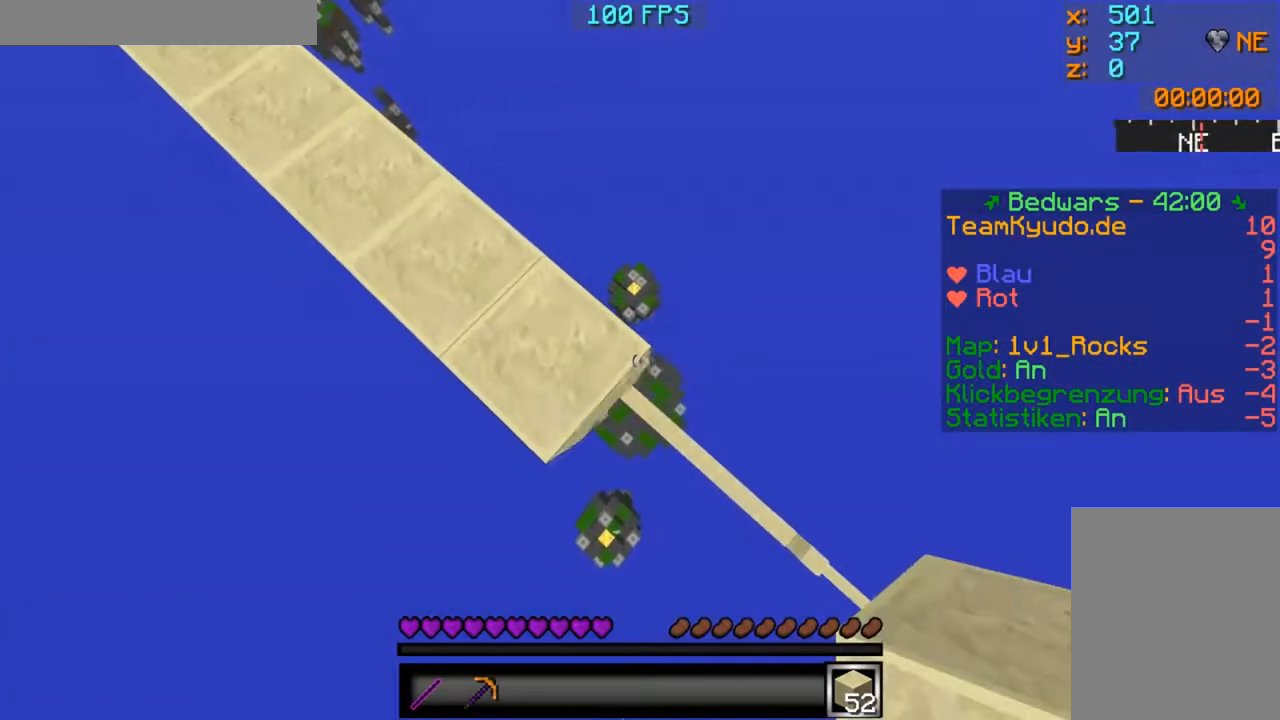
{"keys": ["d", "s"], "mouse": ["right"], "events": []}
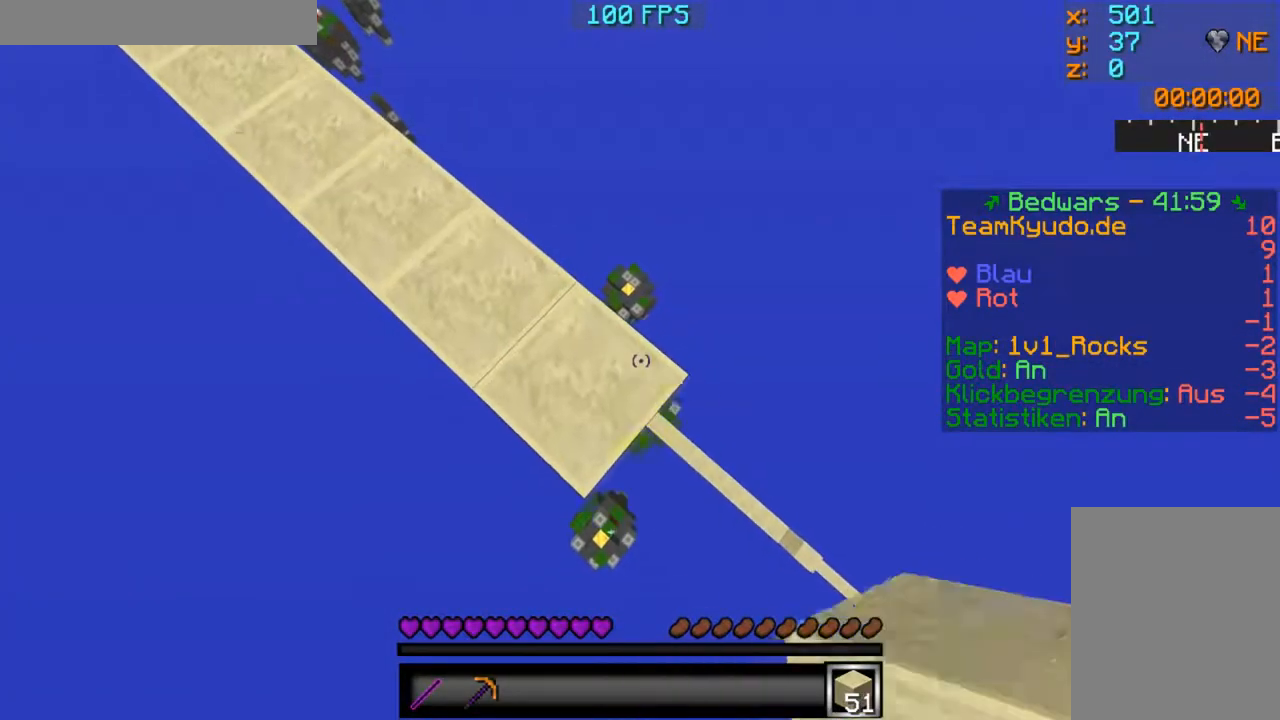
{"keys": ["s"], "mouse": [], "events": [[17, "mouse_right", "up"], [17, "s", "up"], [67, "d", "up"], [267, "s", "down"]]}
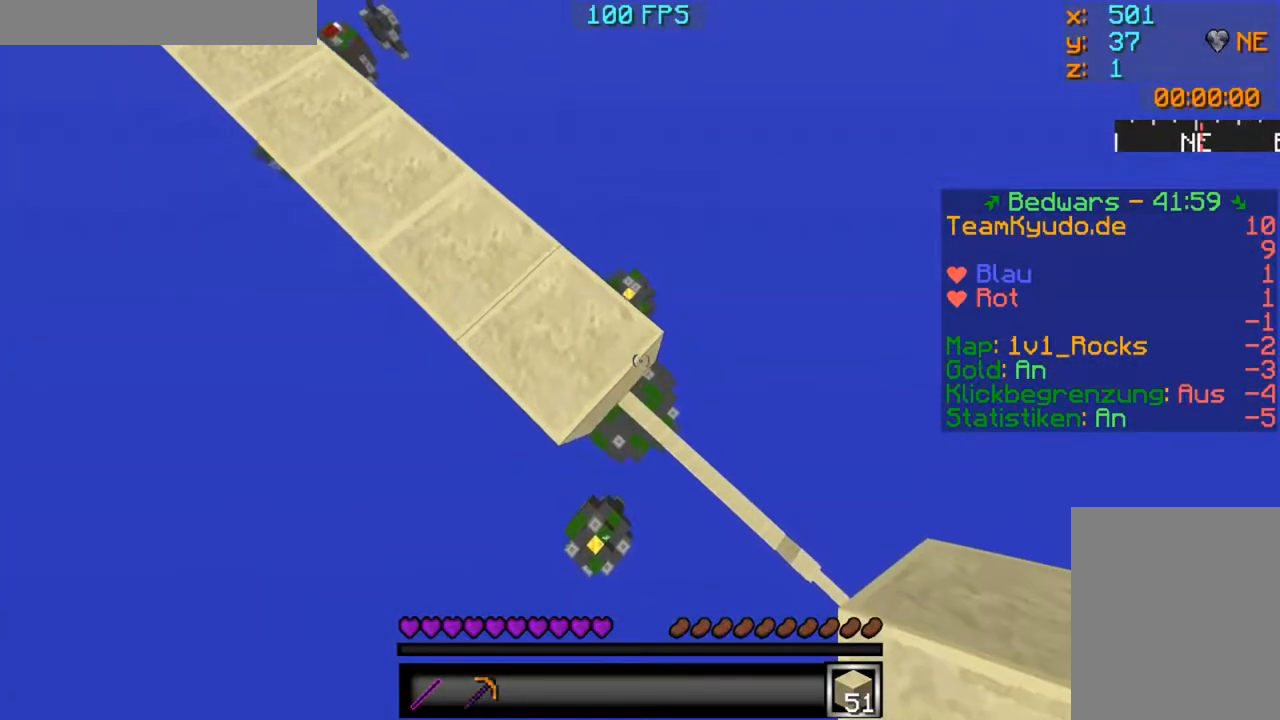
{"keys": ["a"], "mouse": [], "events": [[166, "s", "up"], [267, "a", "down"]]}
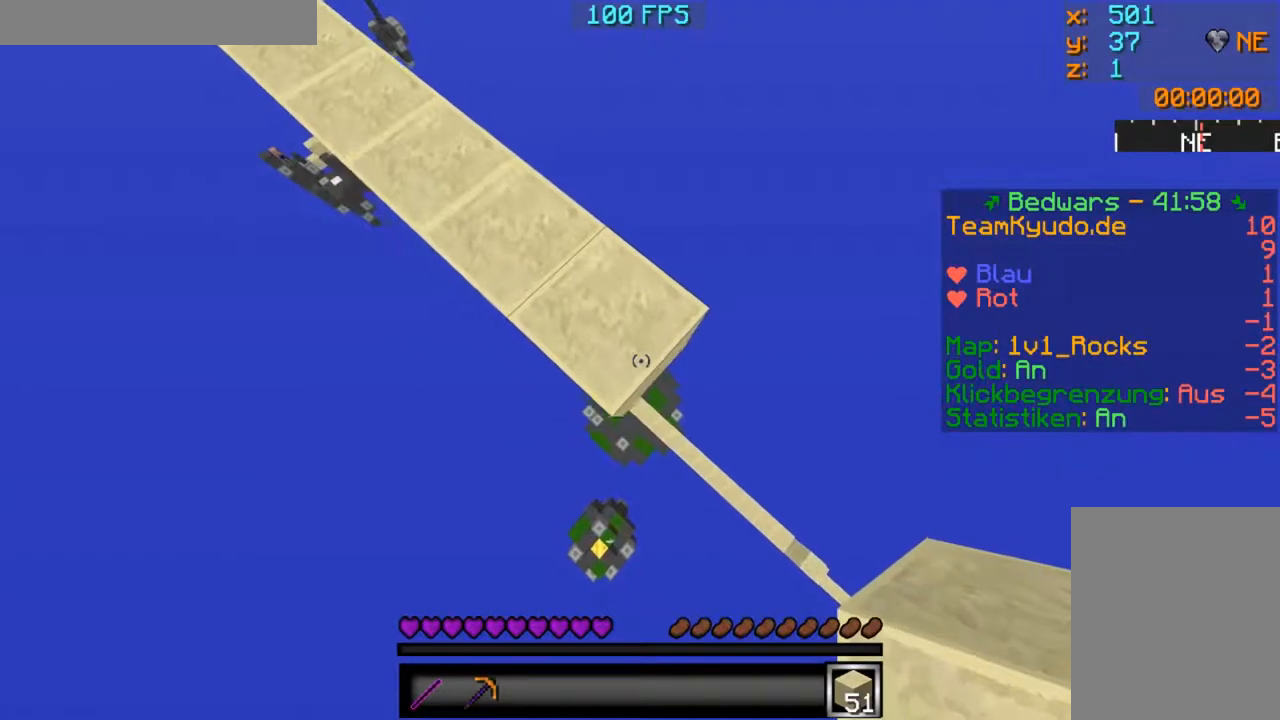
{"keys": ["a"], "mouse": [], "events": []}
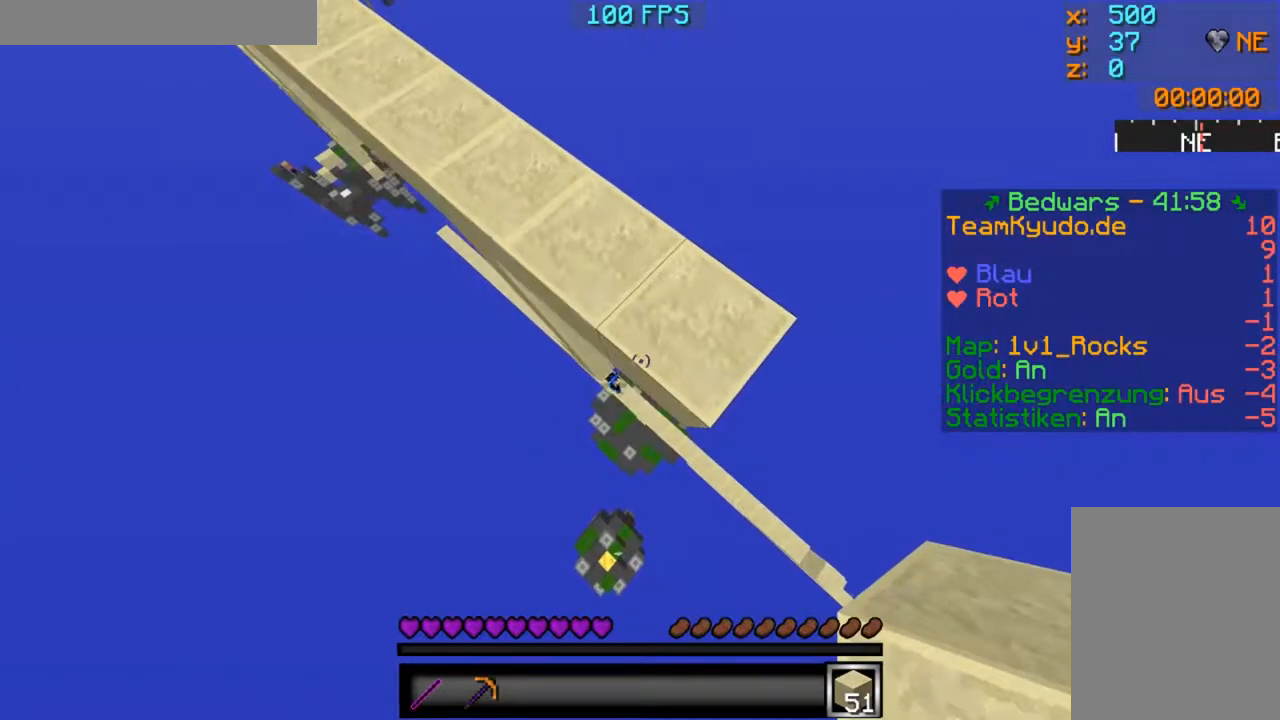
{"keys": [], "mouse": [], "events": [[16, "a", "up"]]}
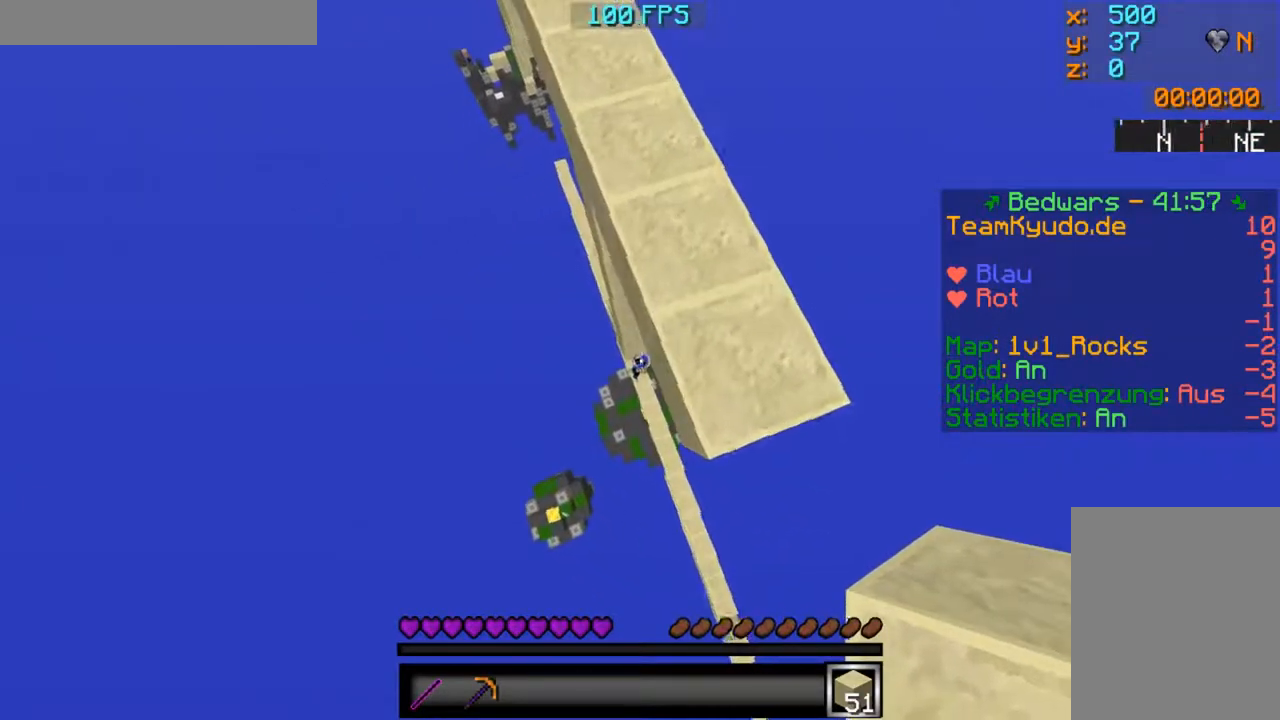
{"keys": ["w"], "mouse": [], "events": [[84, "w", "down"]]}
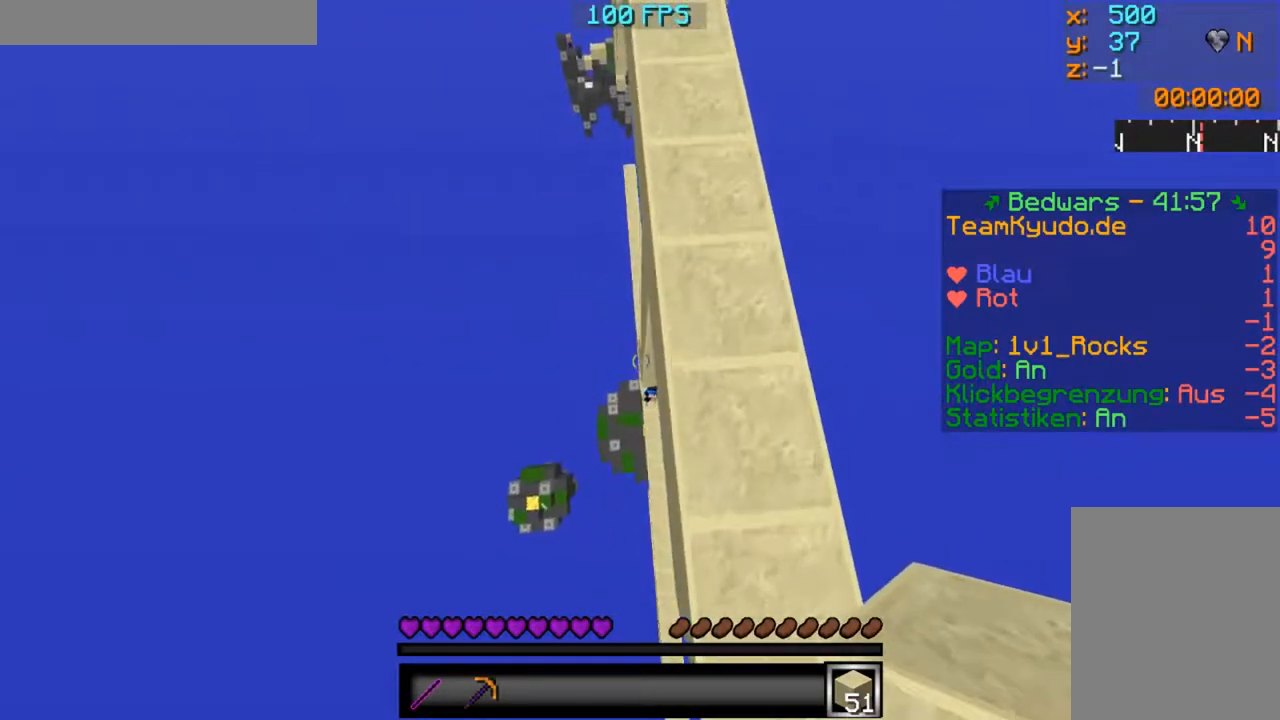
{"keys": ["w"], "mouse": [], "events": [[33, "w", "up"], [133, "s", "down"], [234, "s", "up"], [434, "w", "down"]]}
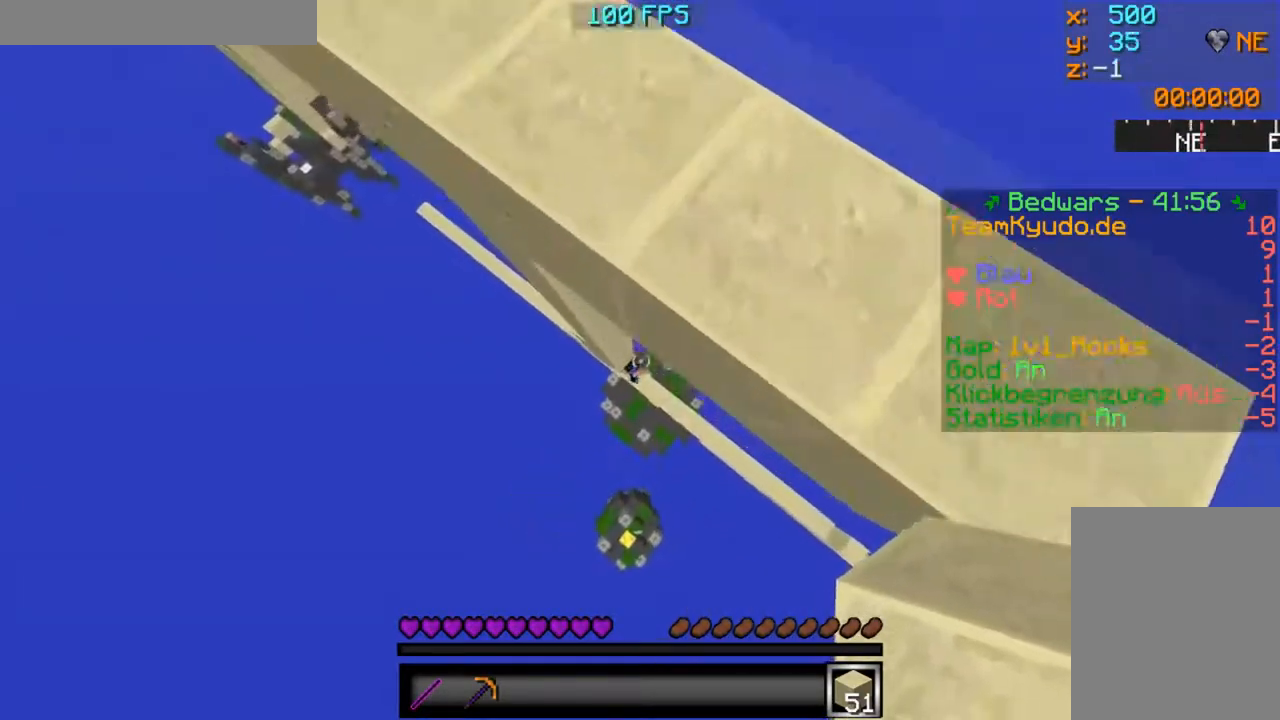
{"keys": ["w"], "mouse": [], "events": [[351, "w", "up"], [384, "mouse_left", "down"], [434, "w", "down"], [484, "mouse_left", "up"]]}
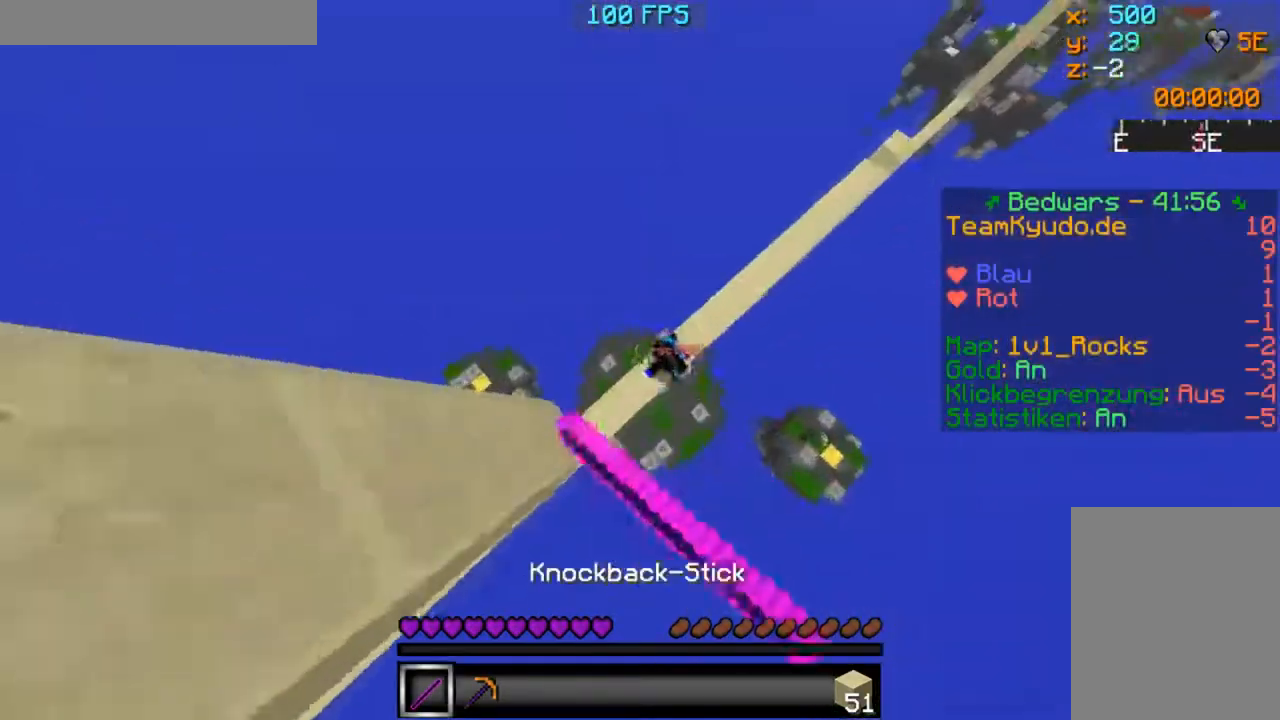
{"keys": ["w"], "mouse": ["left"], "events": [[100, "mouse_left", "down"], [200, "mouse_left", "up"], [300, "mouse_left", "down"], [400, "mouse_left", "up"], [500, "mouse_left", "down"]]}
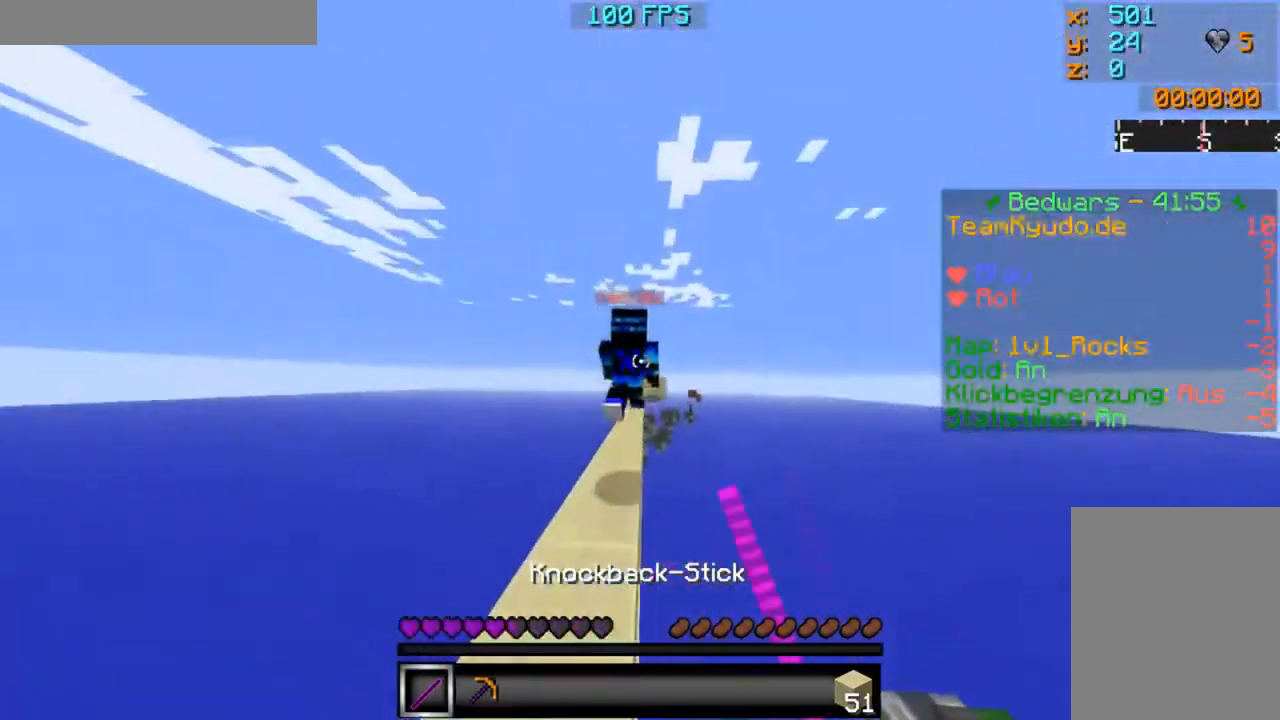
{"keys": ["w"], "mouse": [], "events": [[101, "mouse_left", "up"], [201, "mouse_left", "down"], [301, "mouse_left", "up"], [401, "mouse_left", "down"], [501, "mouse_left", "up"]]}
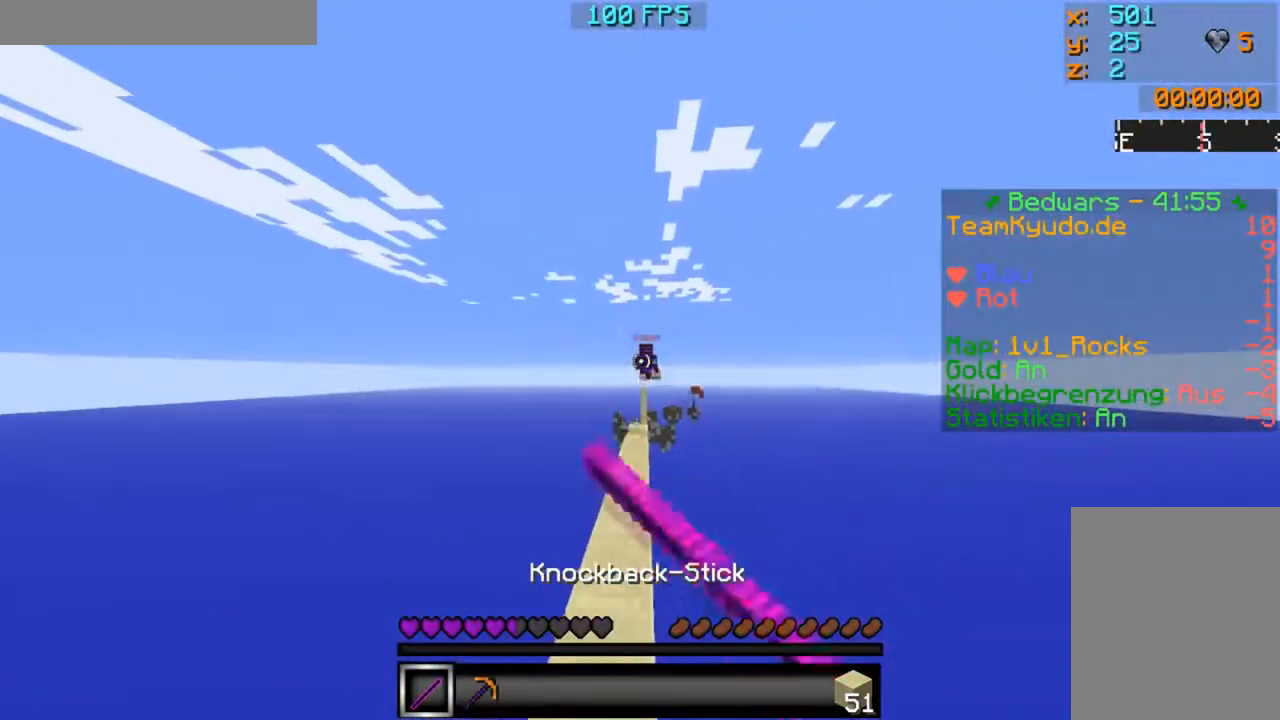
{"keys": ["w"], "mouse": [], "events": []}
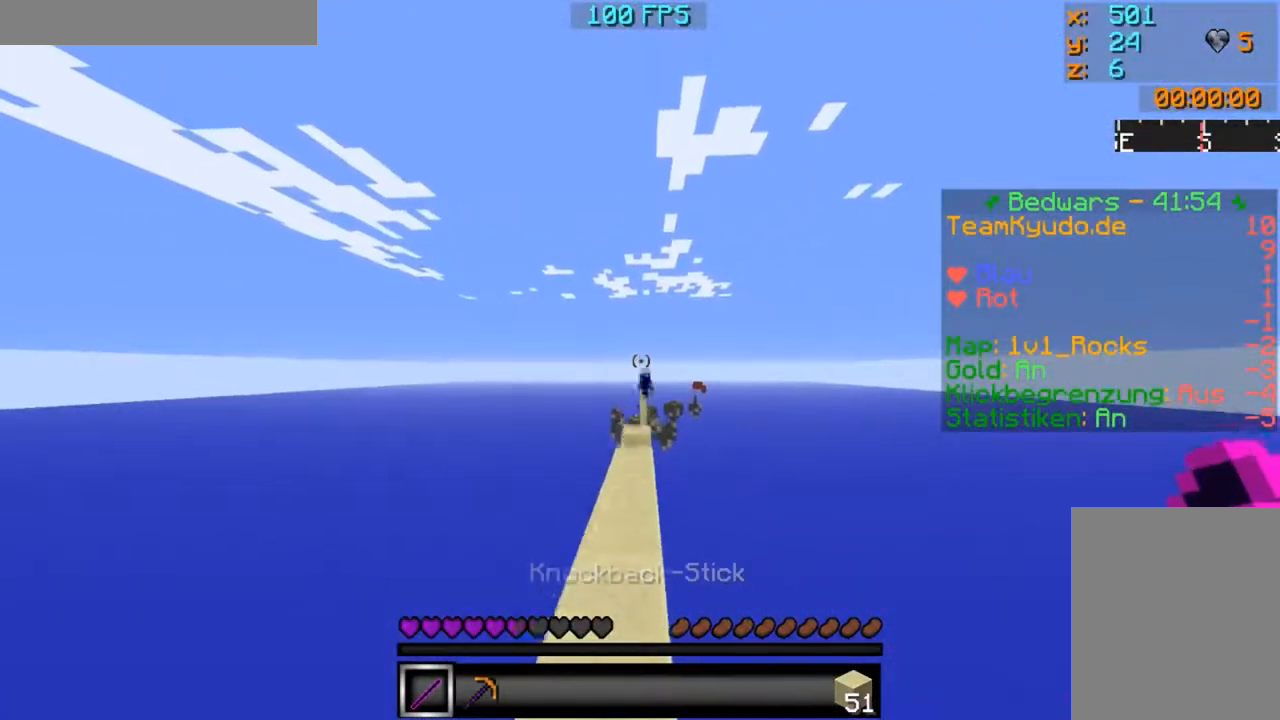
{"keys": ["w"], "mouse": [], "events": []}
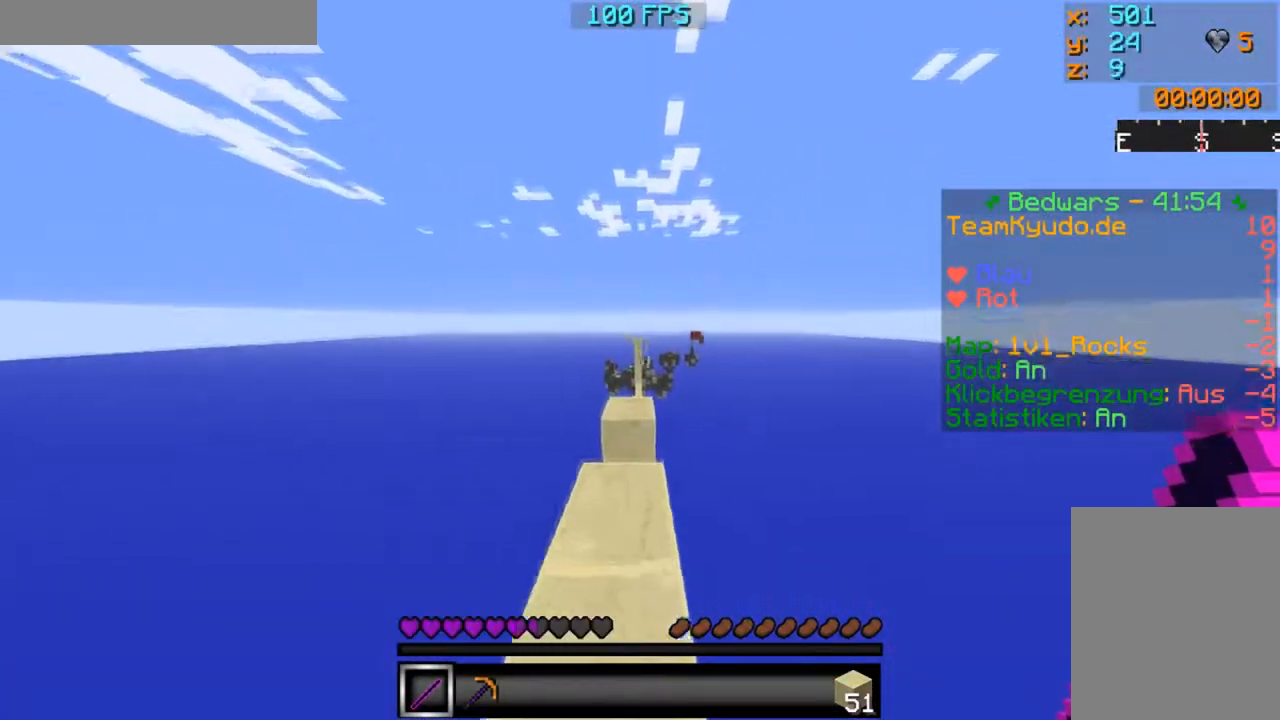
{"keys": [], "mouse": [], "events": [[234, "w", "up"]]}
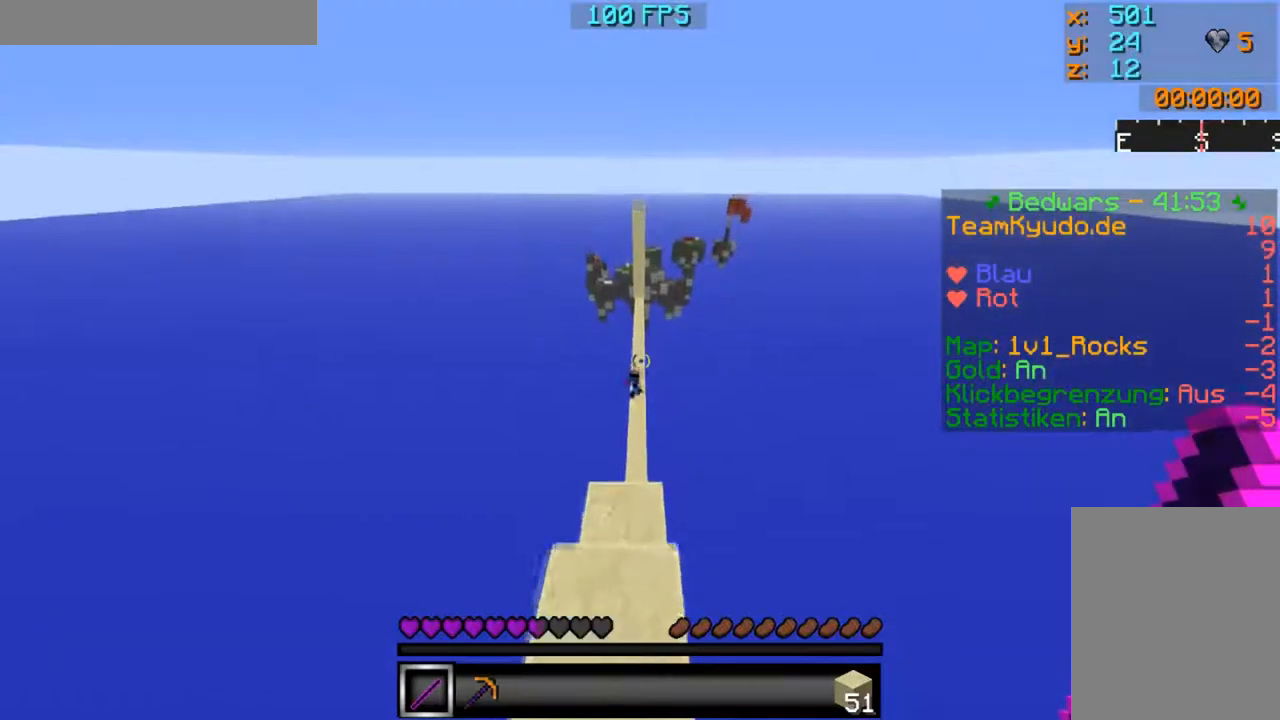
{"keys": [], "mouse": [], "events": [[84, "s", "down"], [134, "s", "up"], [234, "w", "down"], [284, "w", "up"]]}
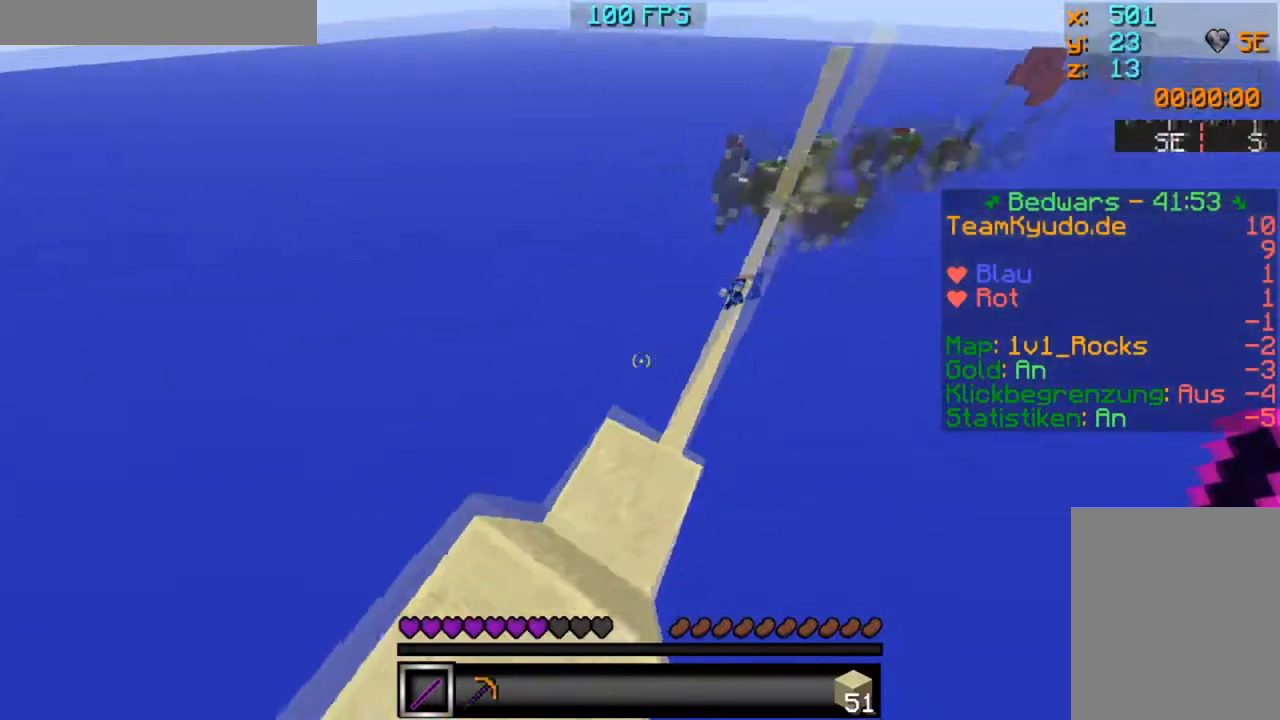
{"keys": [], "mouse": [], "events": []}
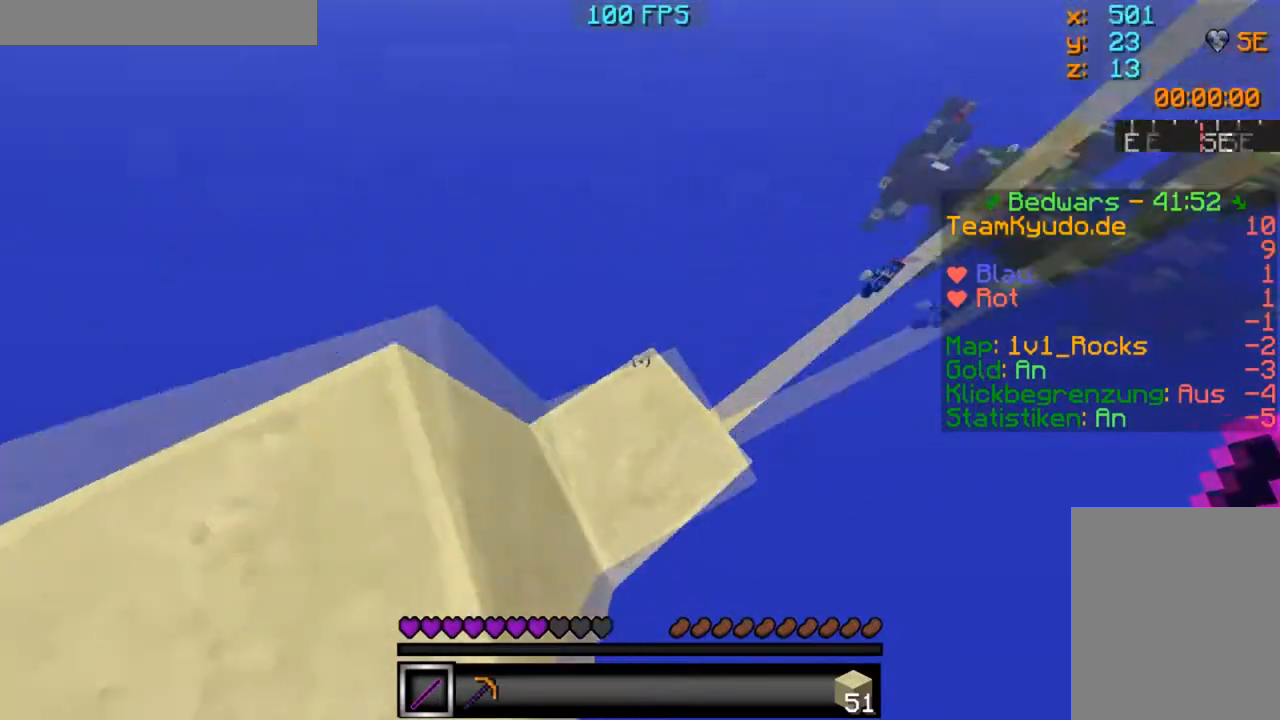
{"keys": ["s"], "mouse": [], "events": [[167, "d", "down"], [167, "s", "down"], [418, "d", "up"]]}
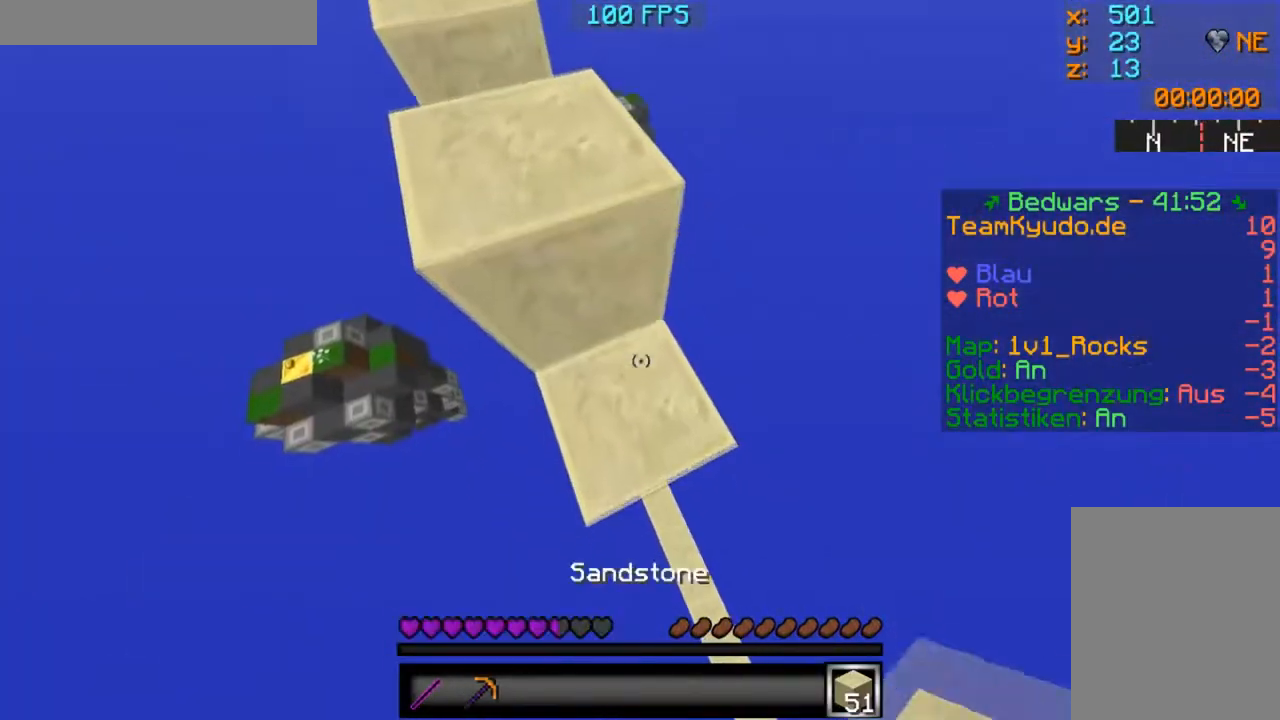
{"keys": ["d", "s"], "mouse": [], "events": [[467, "d", "down"]]}
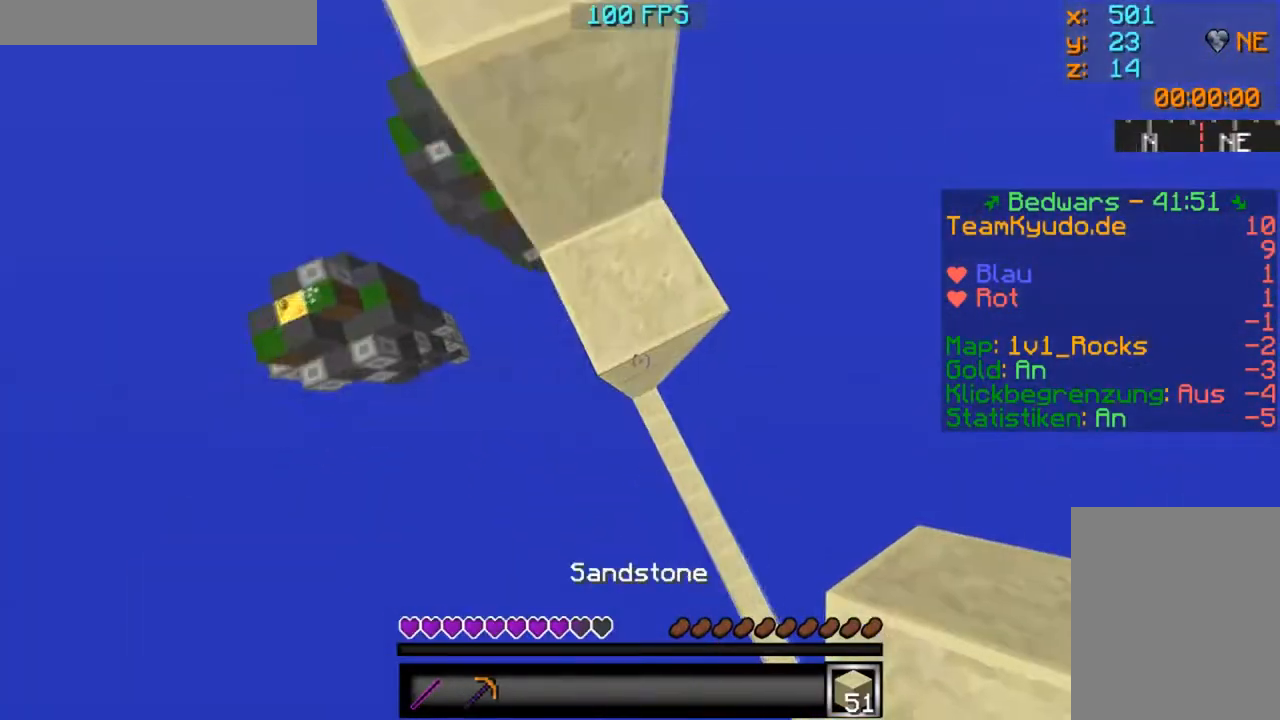
{"keys": ["d", "s"], "mouse": ["right"], "events": [[484, "mouse_right", "down"]]}
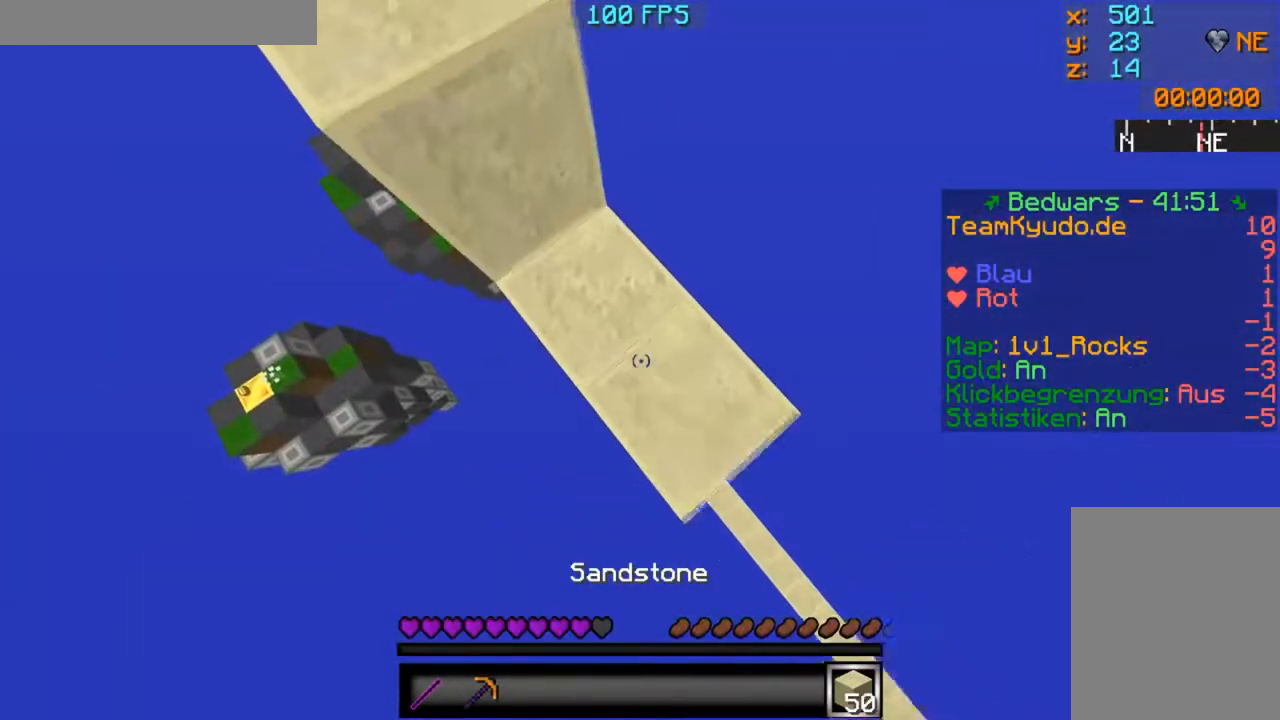
{"keys": ["d", "s"], "mouse": ["right"], "events": []}
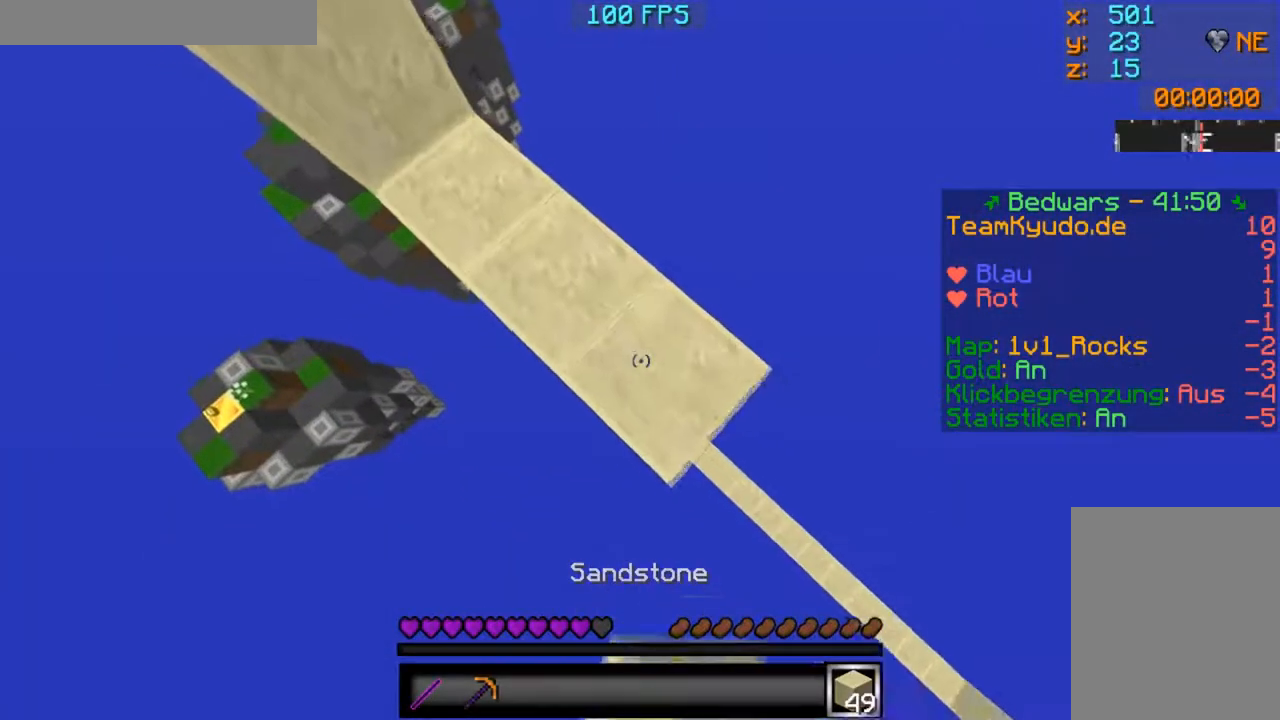
{"keys": ["d", "s"], "mouse": ["right"], "events": []}
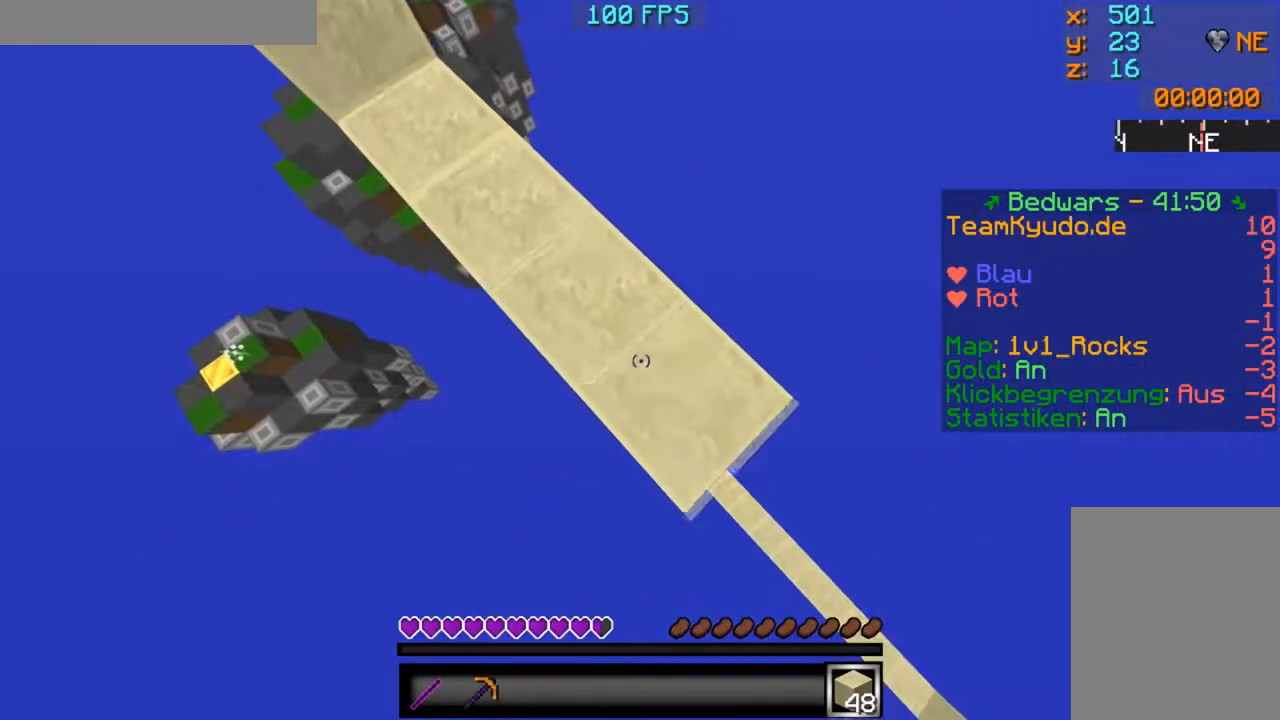
{"keys": ["d", "s"], "mouse": ["right"], "events": []}
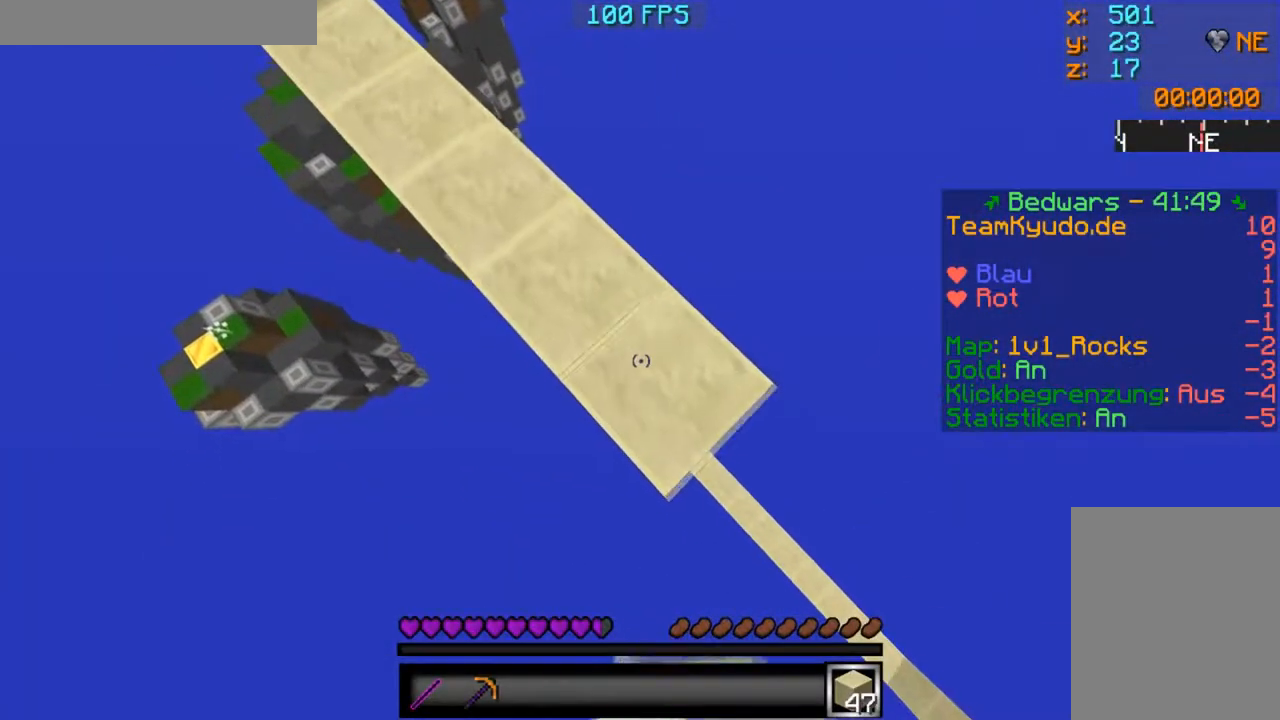
{"keys": ["d", "s"], "mouse": ["right"], "events": []}
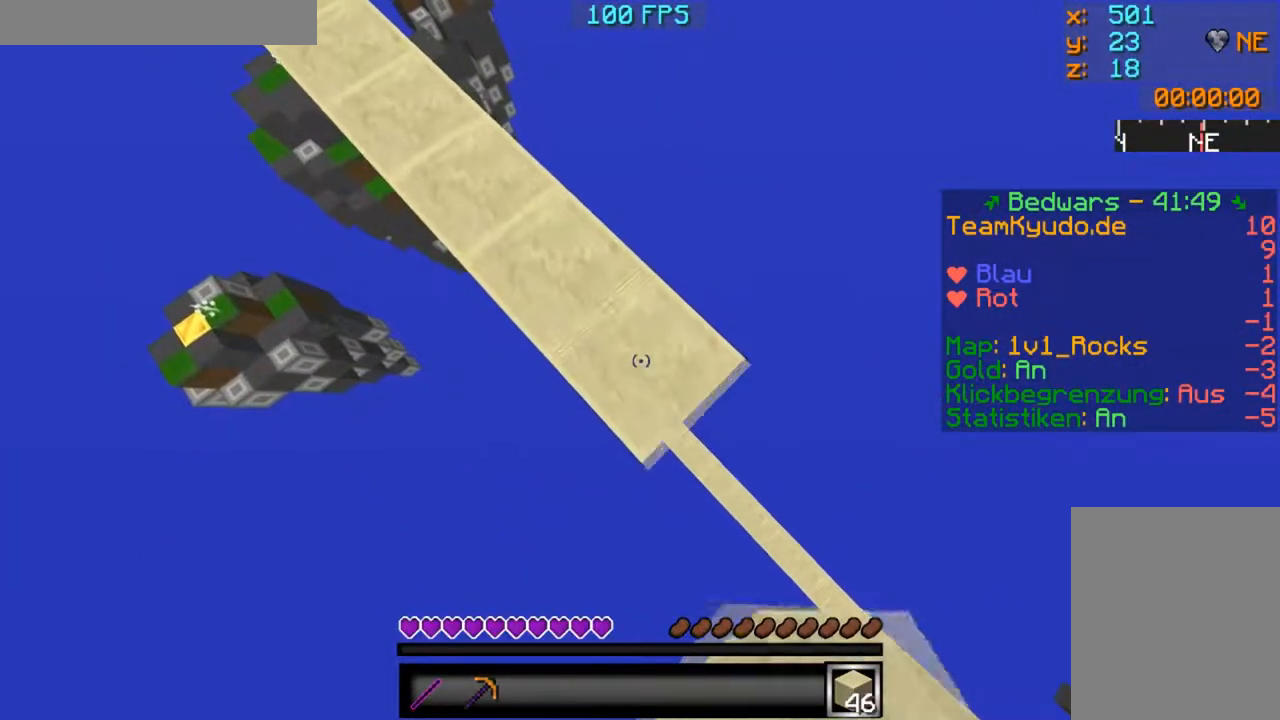
{"keys": ["d", "s"], "mouse": ["right"], "events": []}
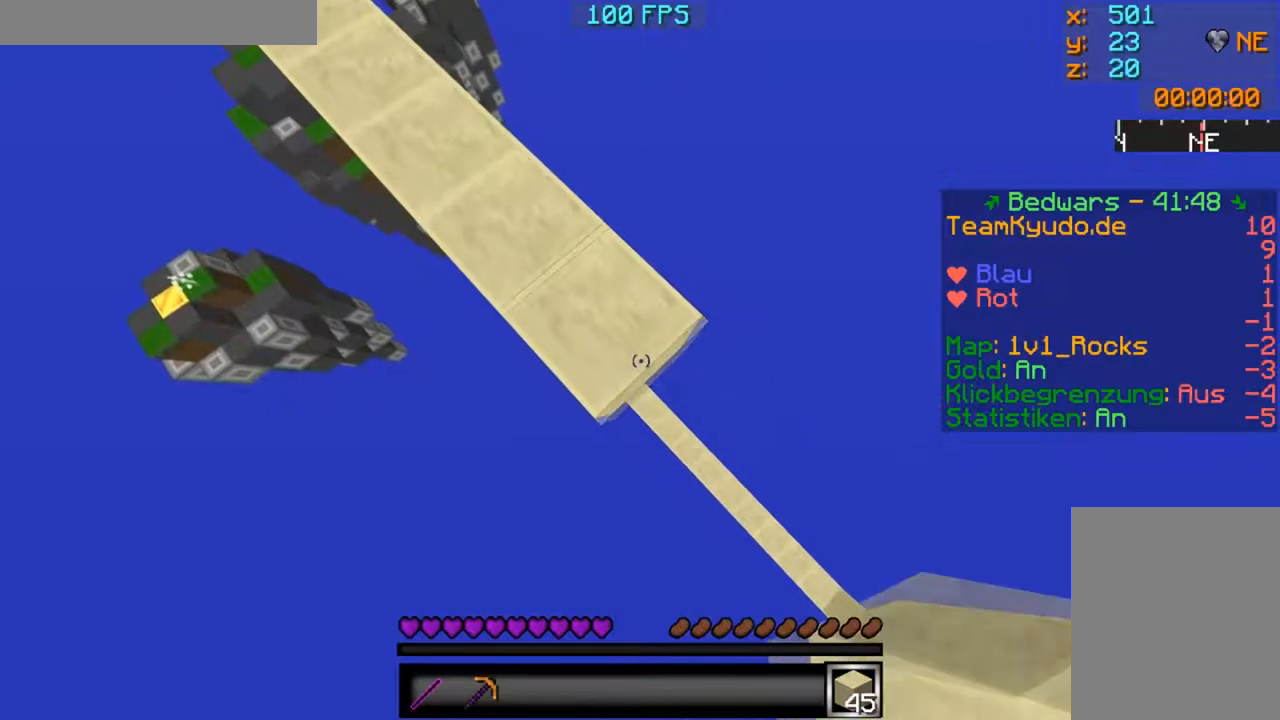
{"keys": ["d", "s"], "mouse": ["right"], "events": []}
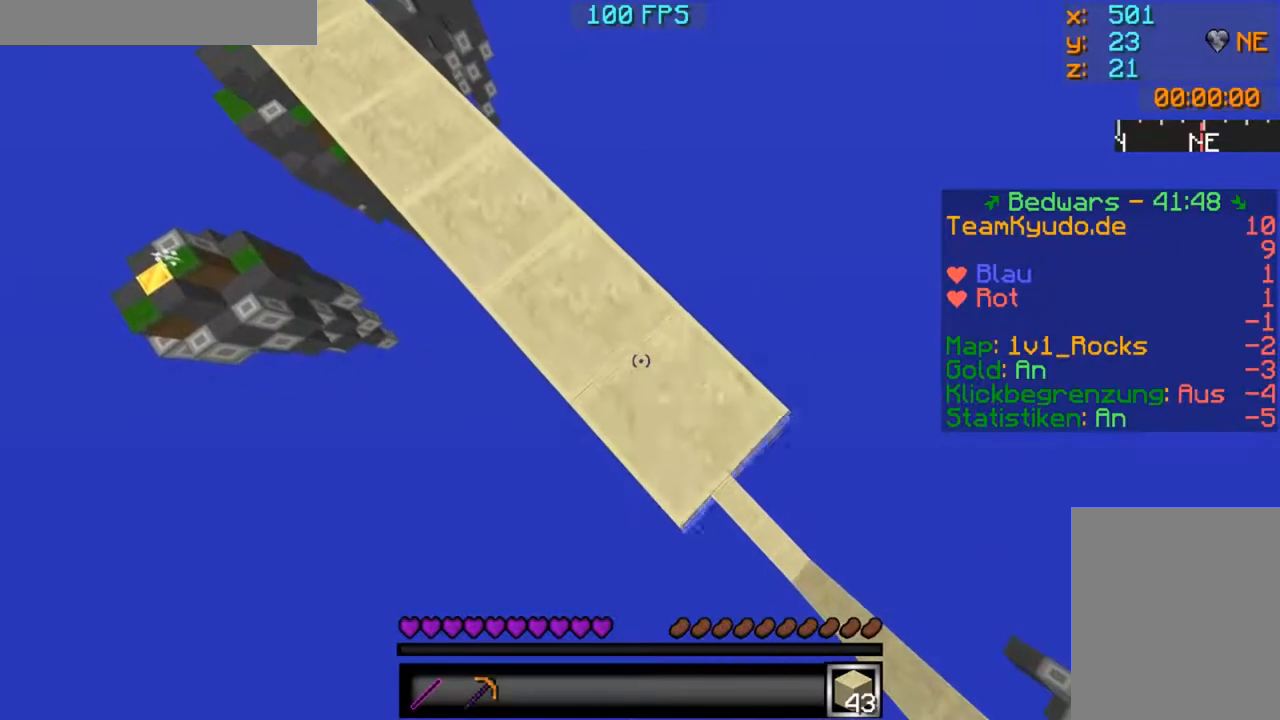
{"keys": ["d", "s"], "mouse": ["right"], "events": []}
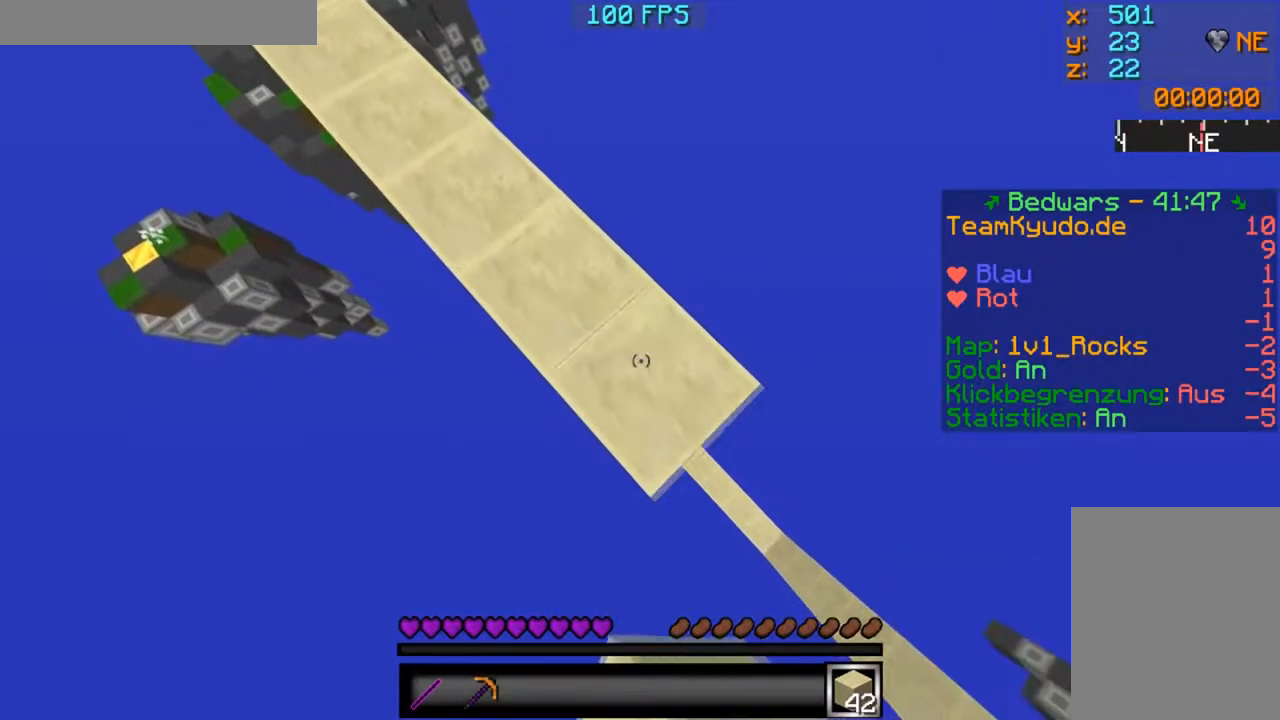
{"keys": ["d", "s"], "mouse": ["right"], "events": []}